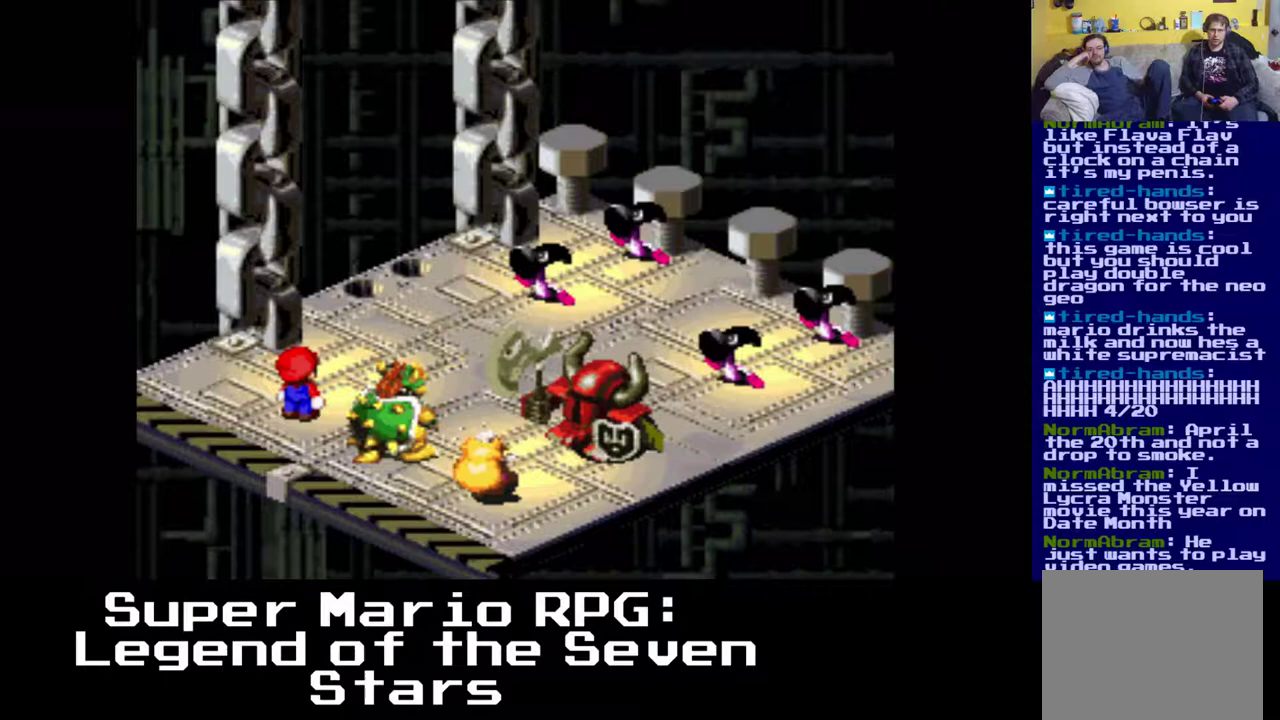
Gameplay with a controller (Xbox layout); each line is a JSON object with the inputs held at the frame after it. "events" lists button and stick changes between this image and that frame as [ms after this image, input, new state], when the widget could be followed in between. Not read: left_stick right_stick.
{"buttons": ["B"], "events": []}
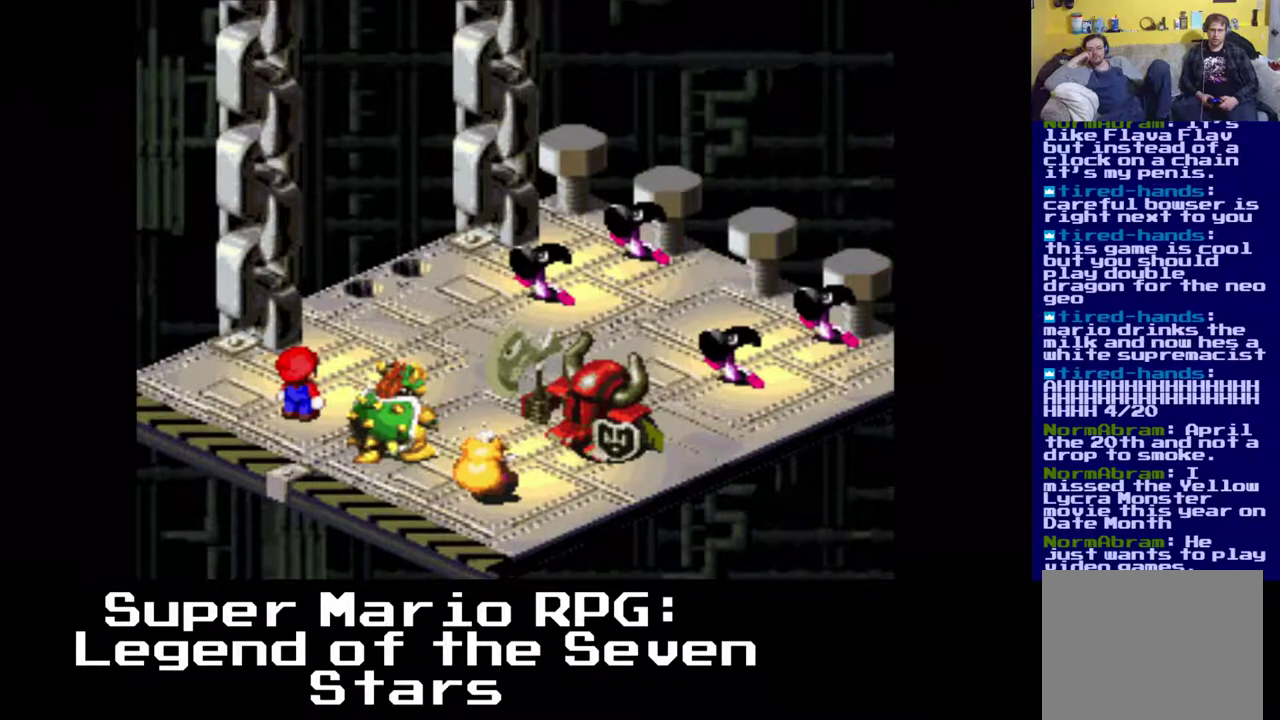
{"buttons": ["B"], "events": []}
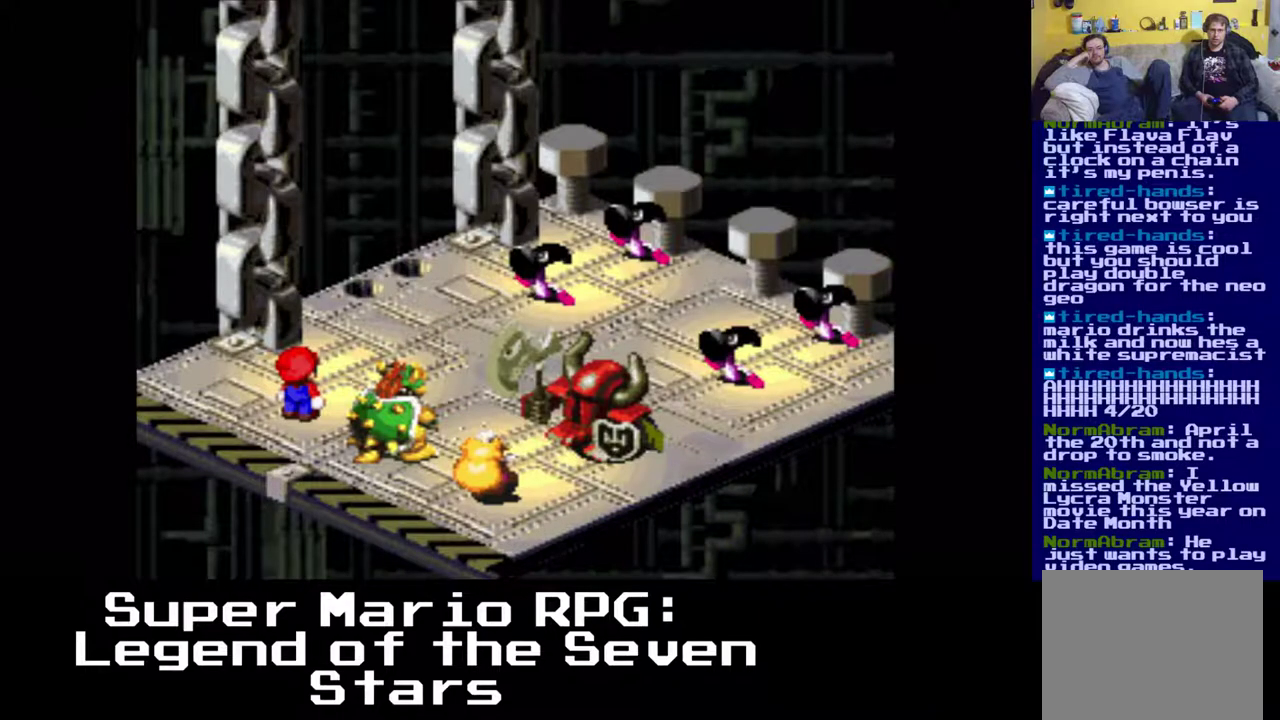
{"buttons": ["B"], "events": []}
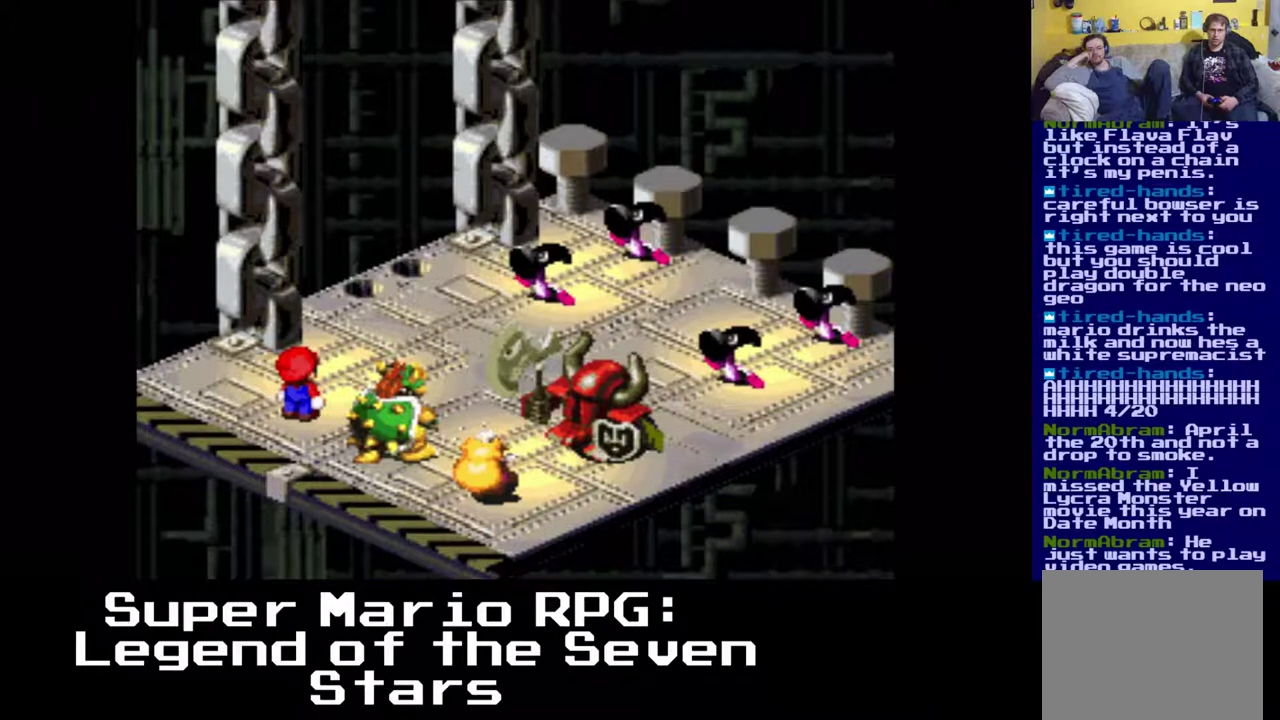
{"buttons": ["B"], "events": []}
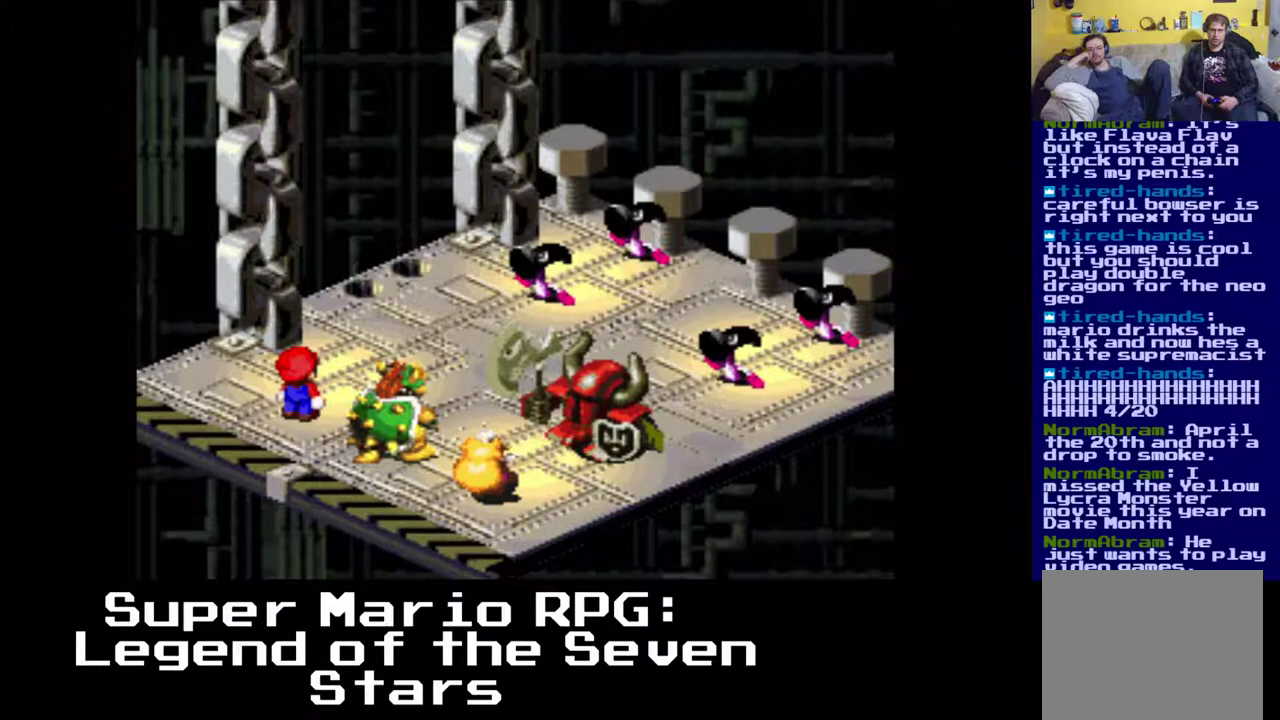
{"buttons": ["B"], "events": []}
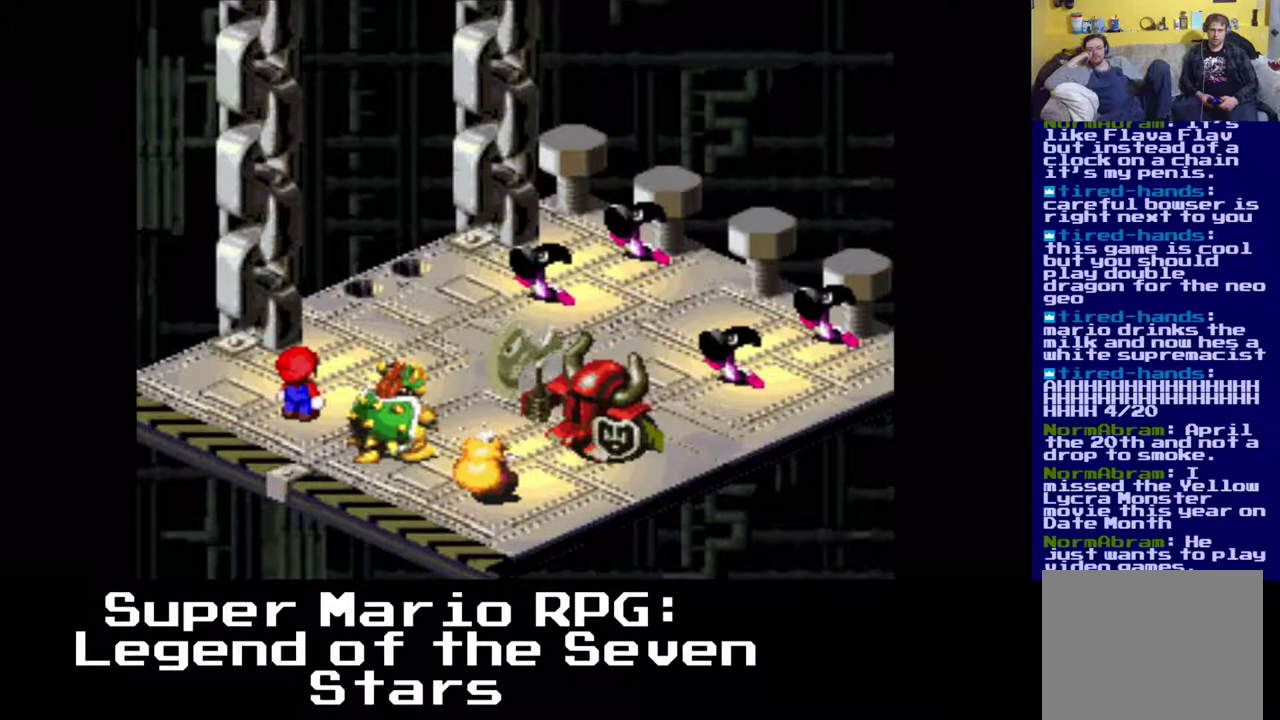
{"buttons": [], "events": [[217, "B", "up"]]}
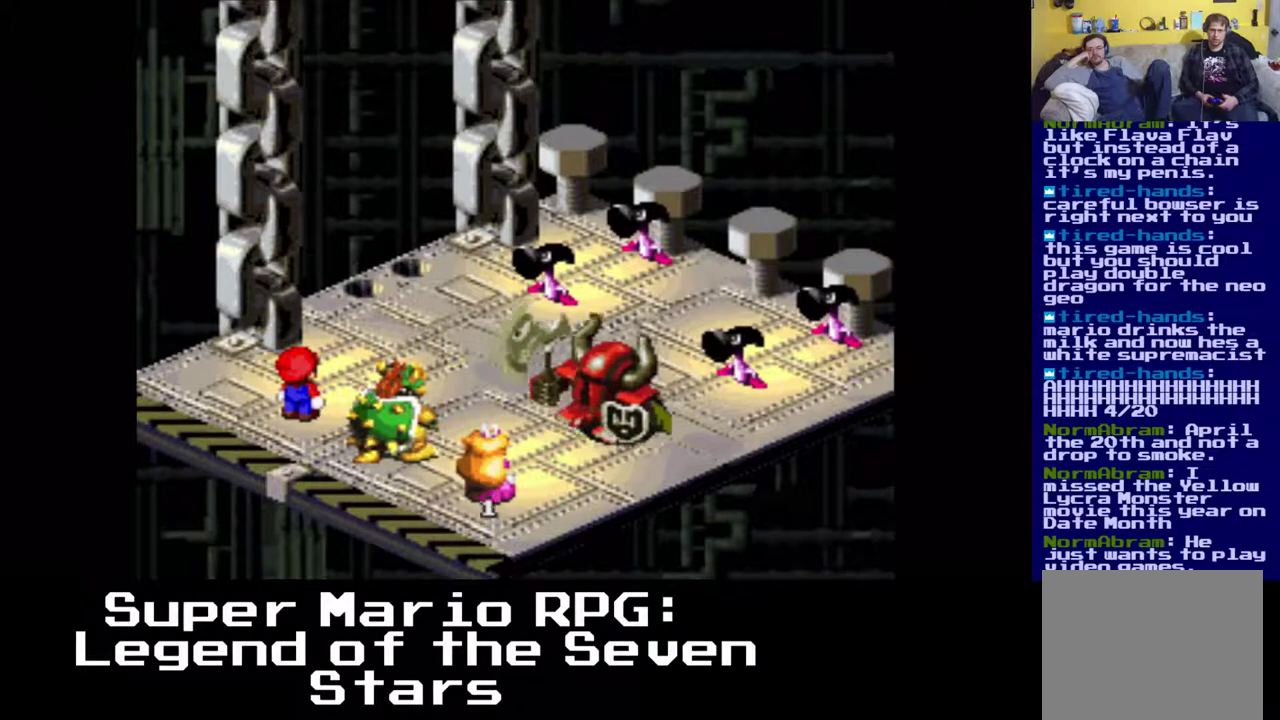
{"buttons": [], "events": []}
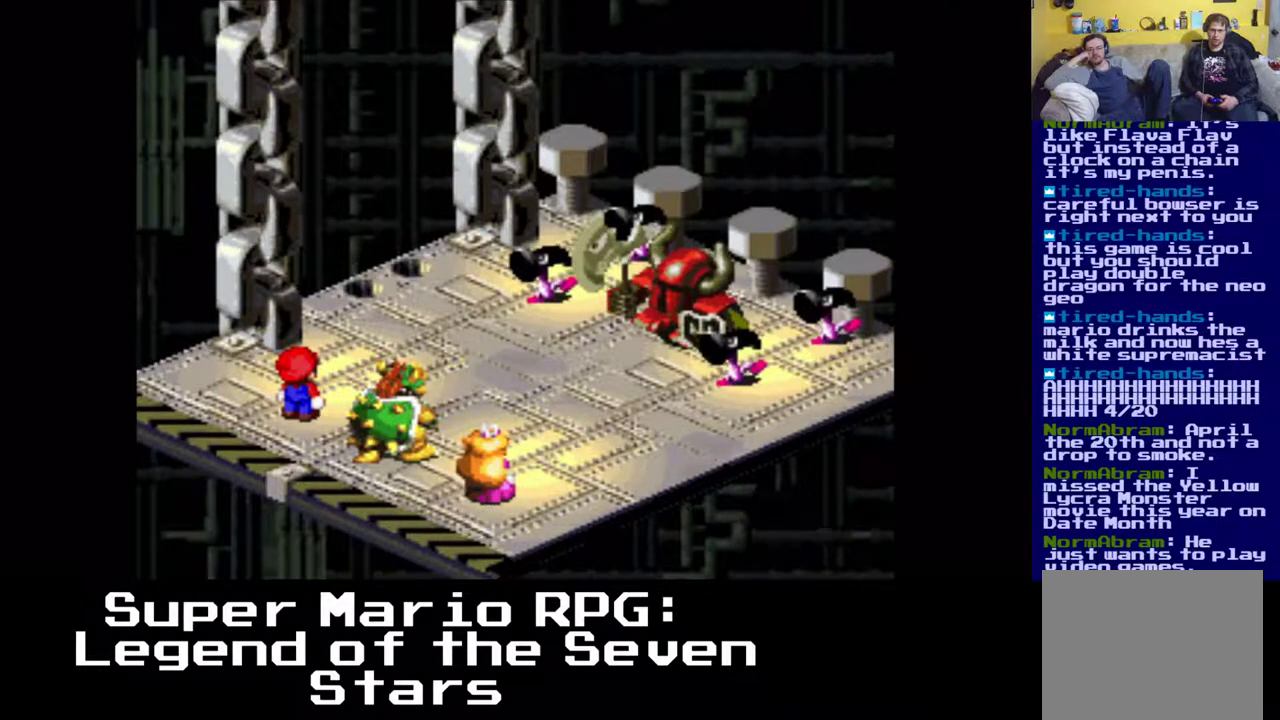
{"buttons": [], "events": []}
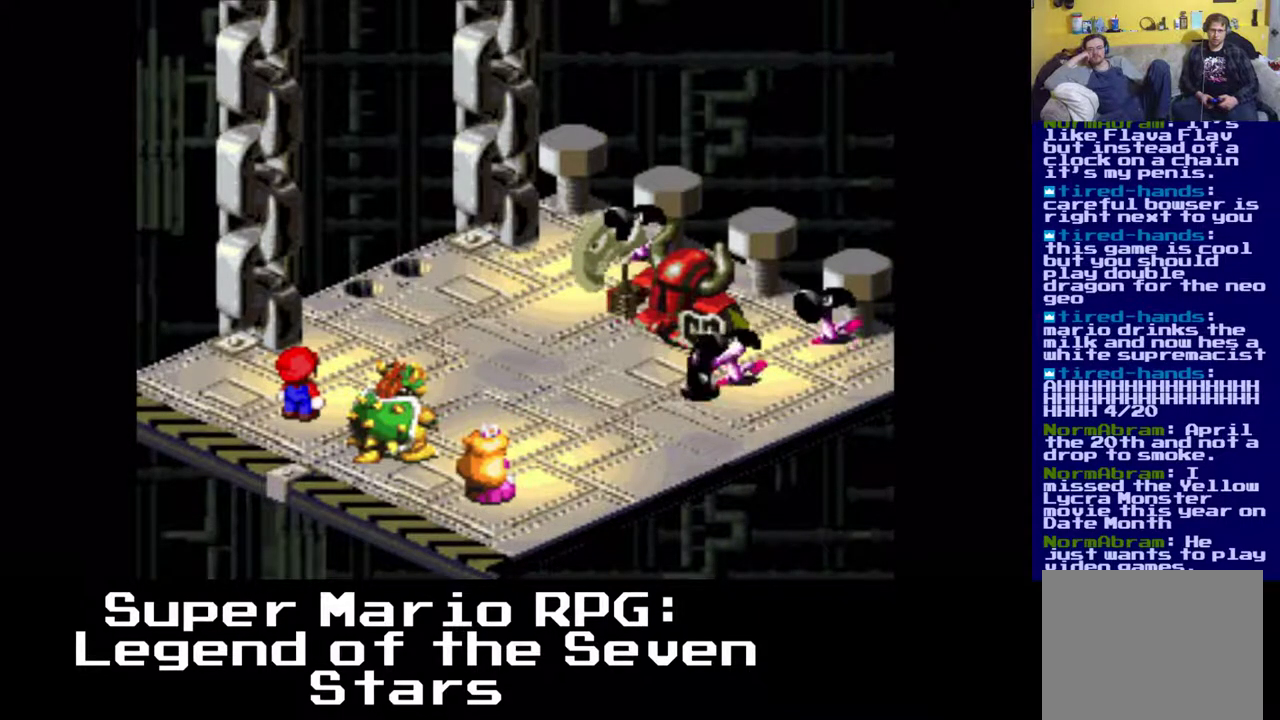
{"buttons": ["B"], "events": [[467, "B", "down"]]}
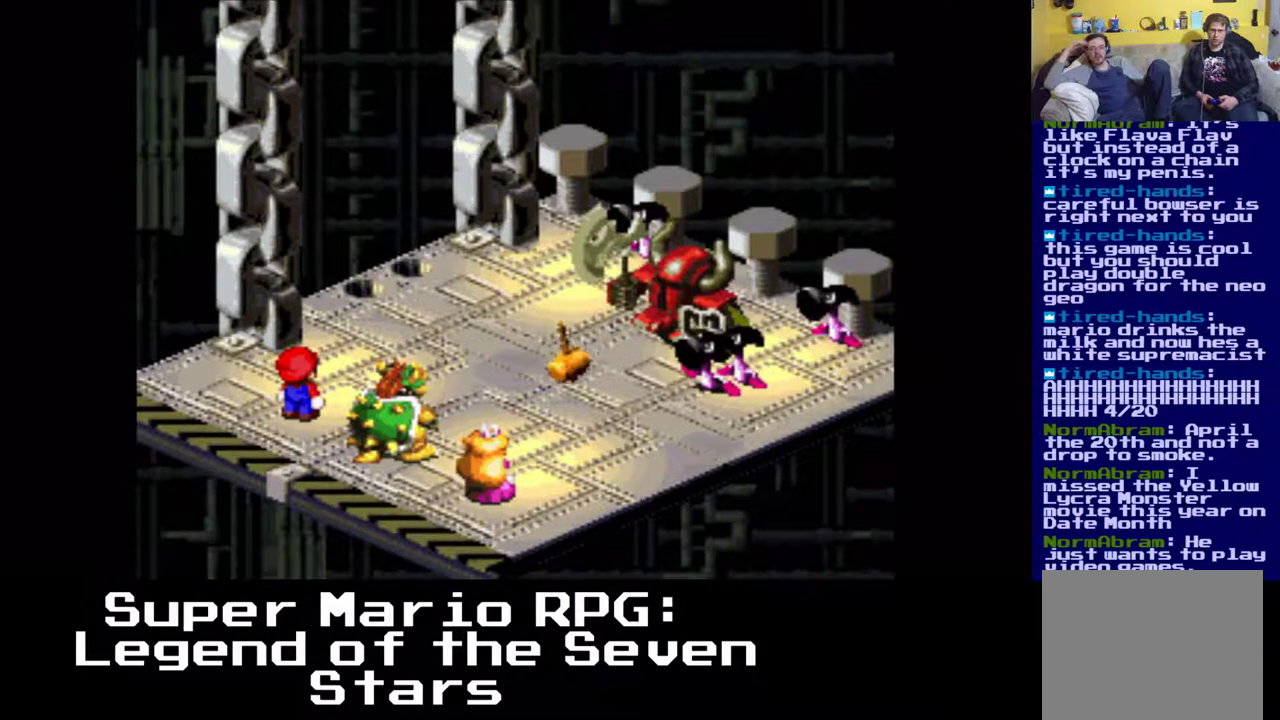
{"buttons": [], "events": [[133, "B", "up"]]}
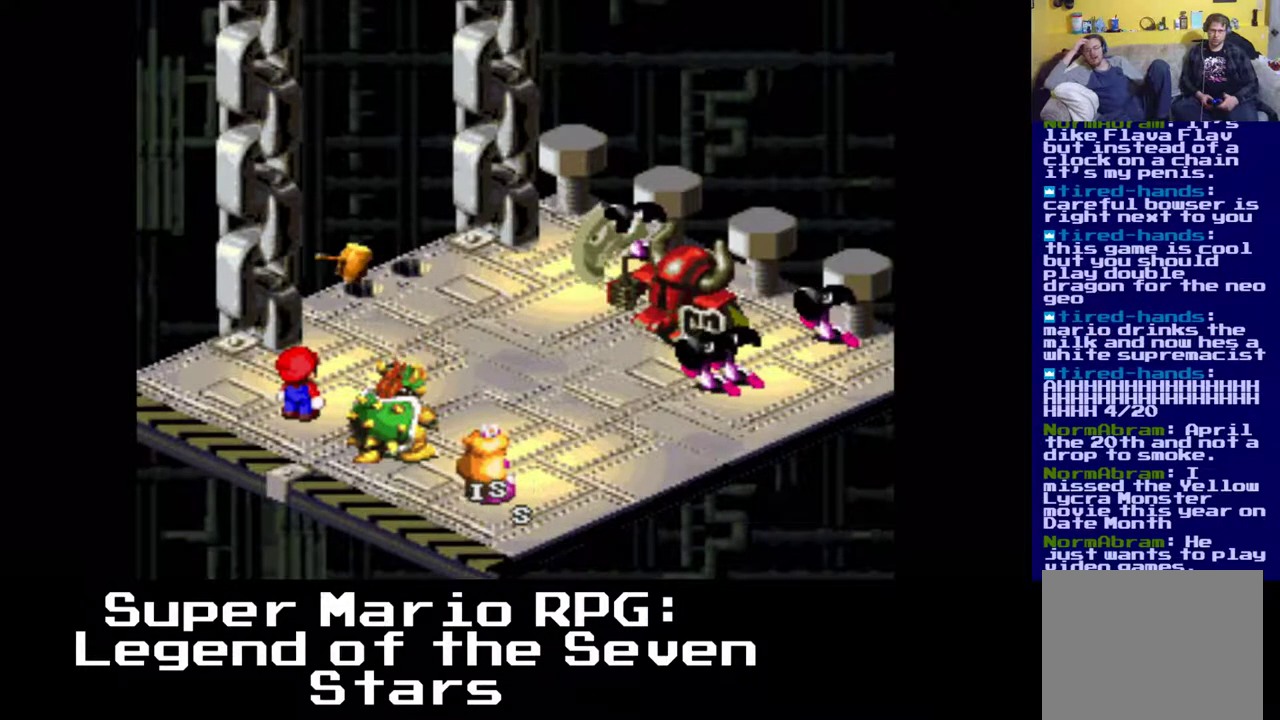
{"buttons": [], "events": []}
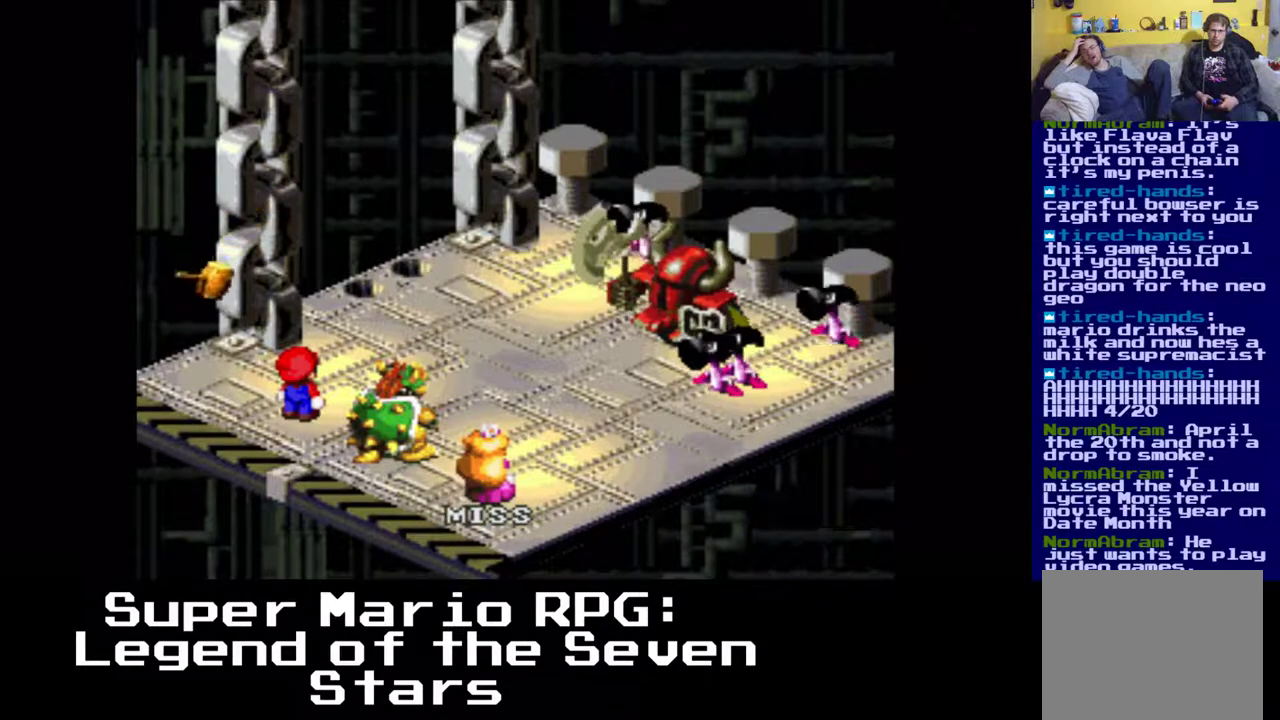
{"buttons": [], "events": []}
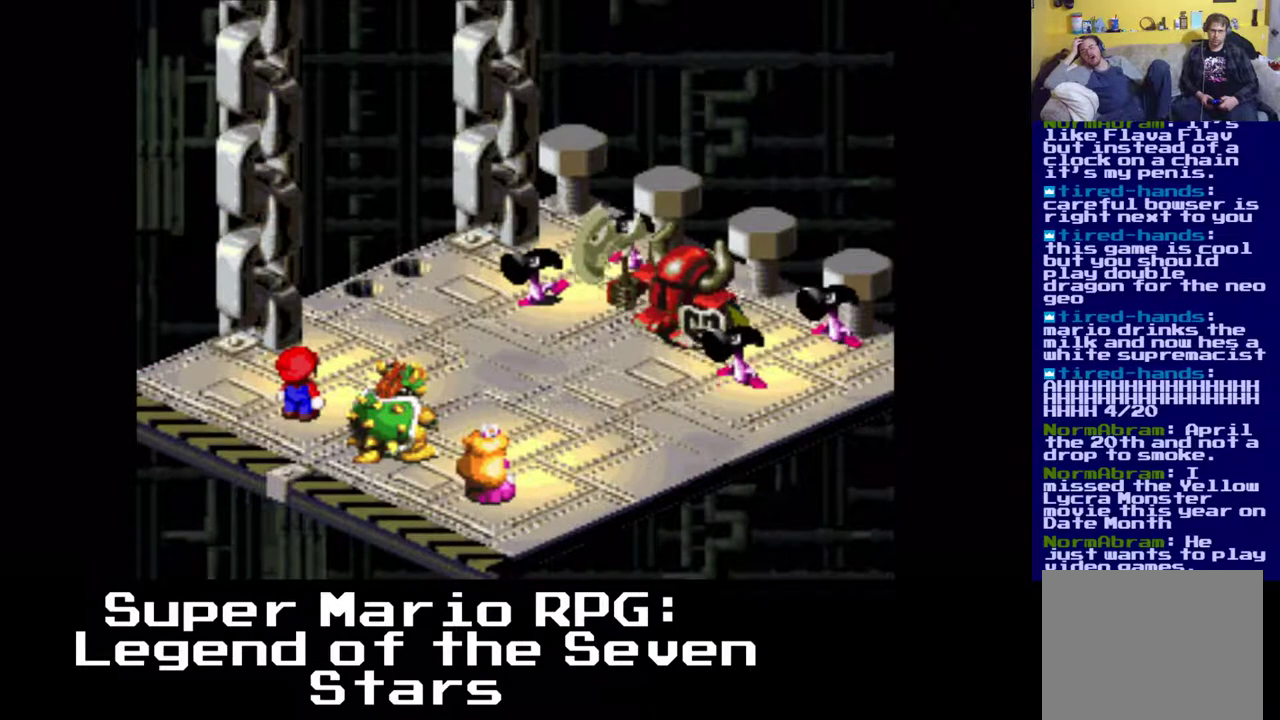
{"buttons": [], "events": []}
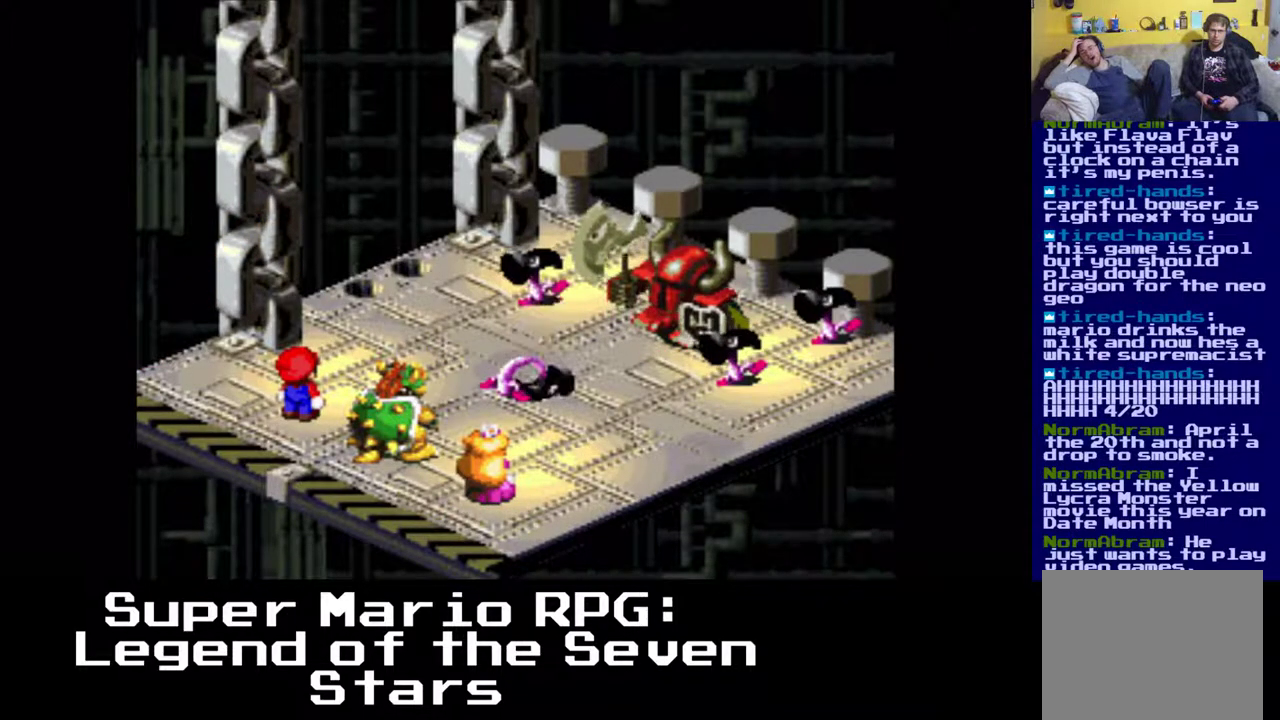
{"buttons": [], "events": [[183, "B", "down"], [317, "B", "up"]]}
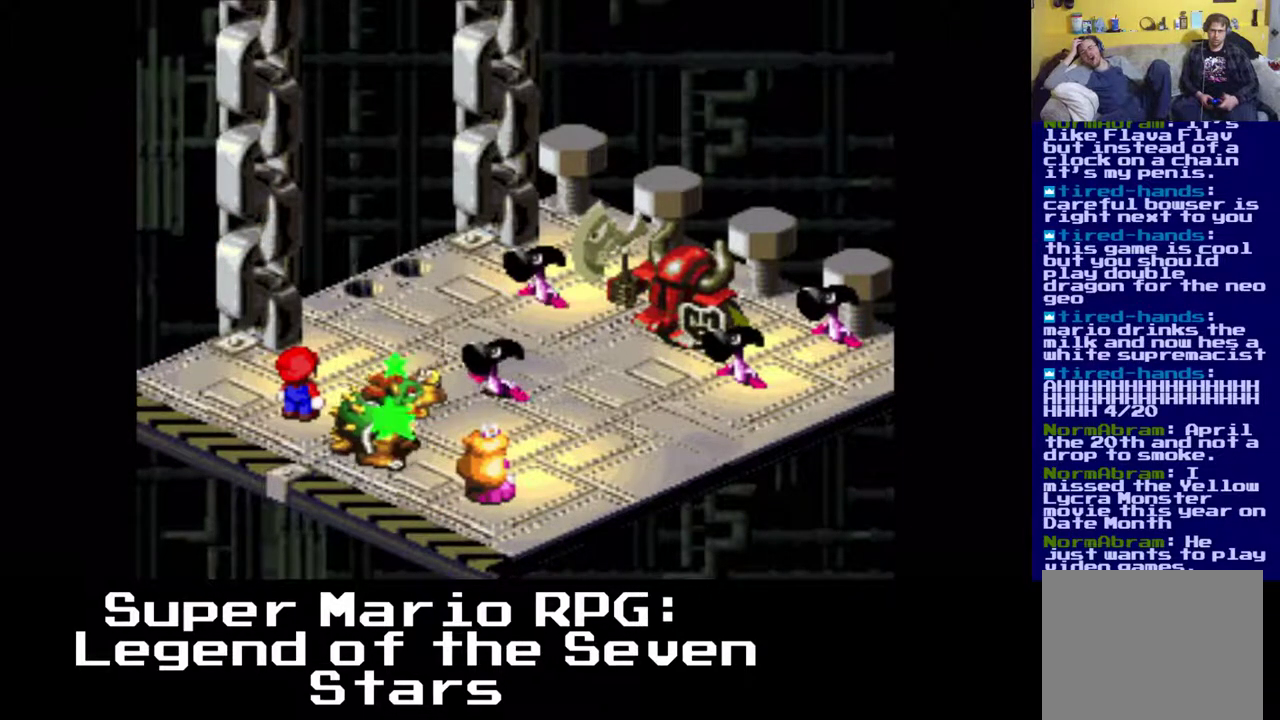
{"buttons": [], "events": []}
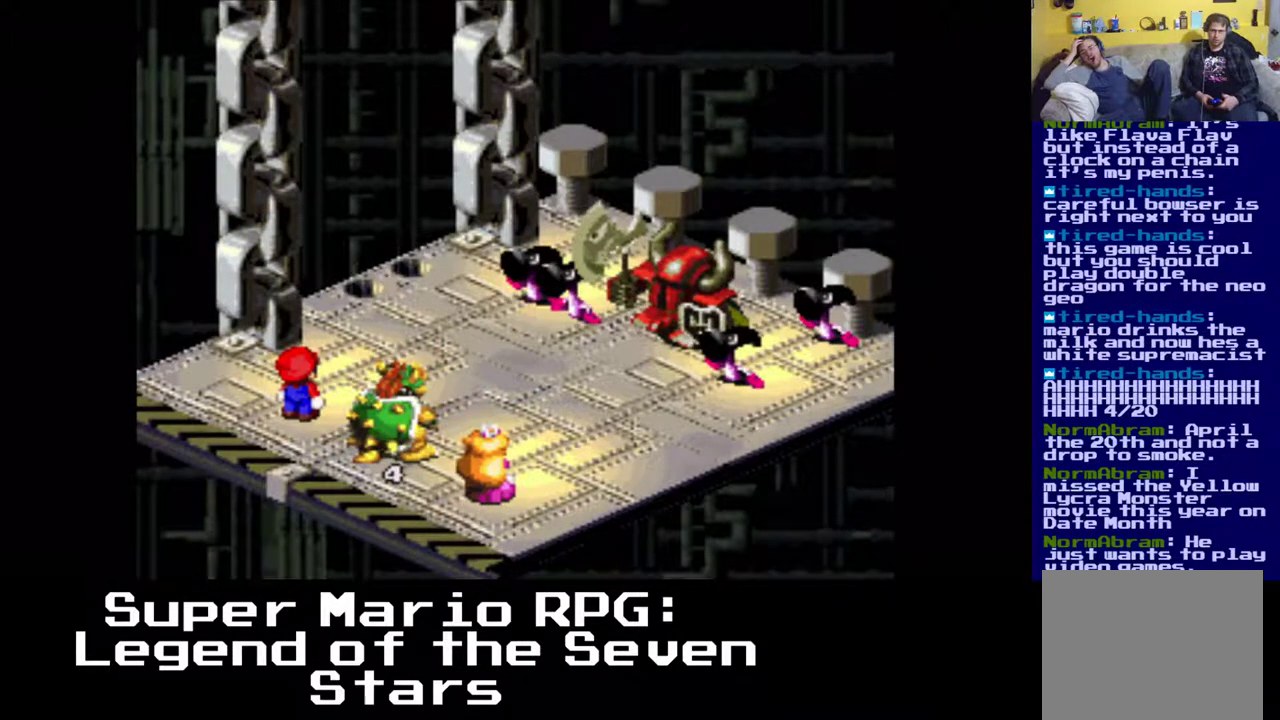
{"buttons": [], "events": []}
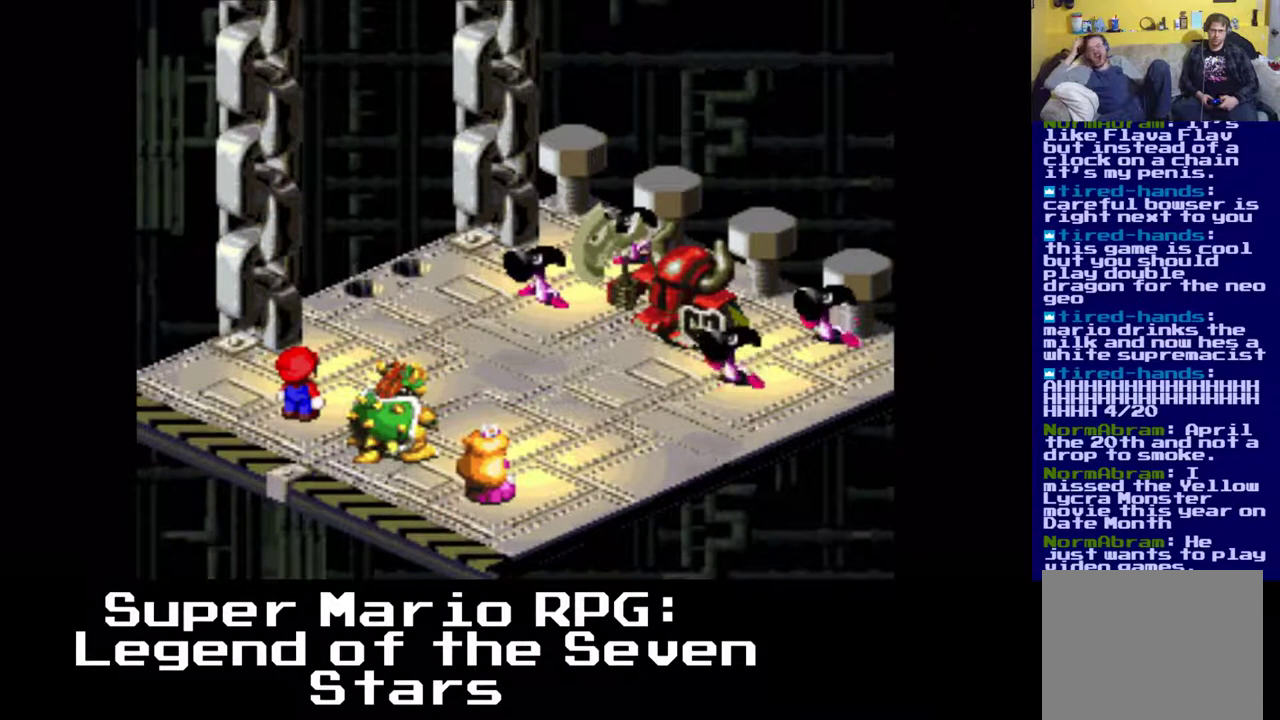
{"buttons": [], "events": []}
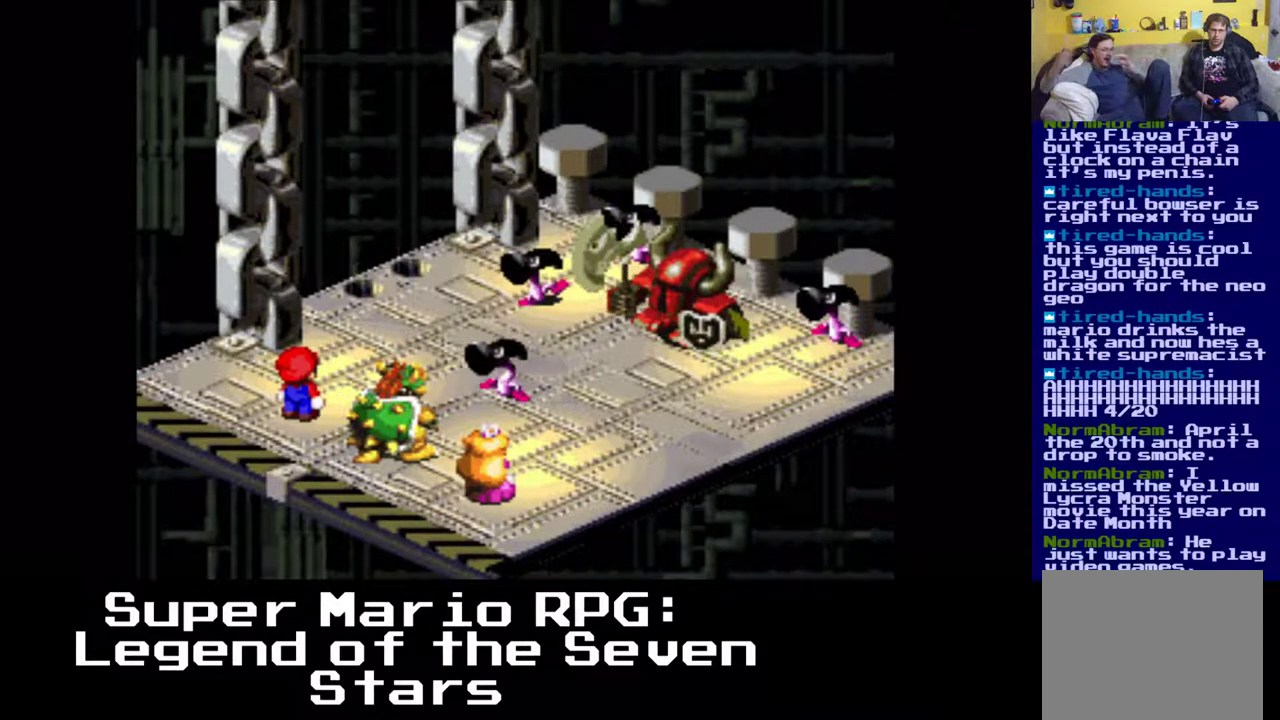
{"buttons": [], "events": [[350, "B", "down"], [467, "B", "up"]]}
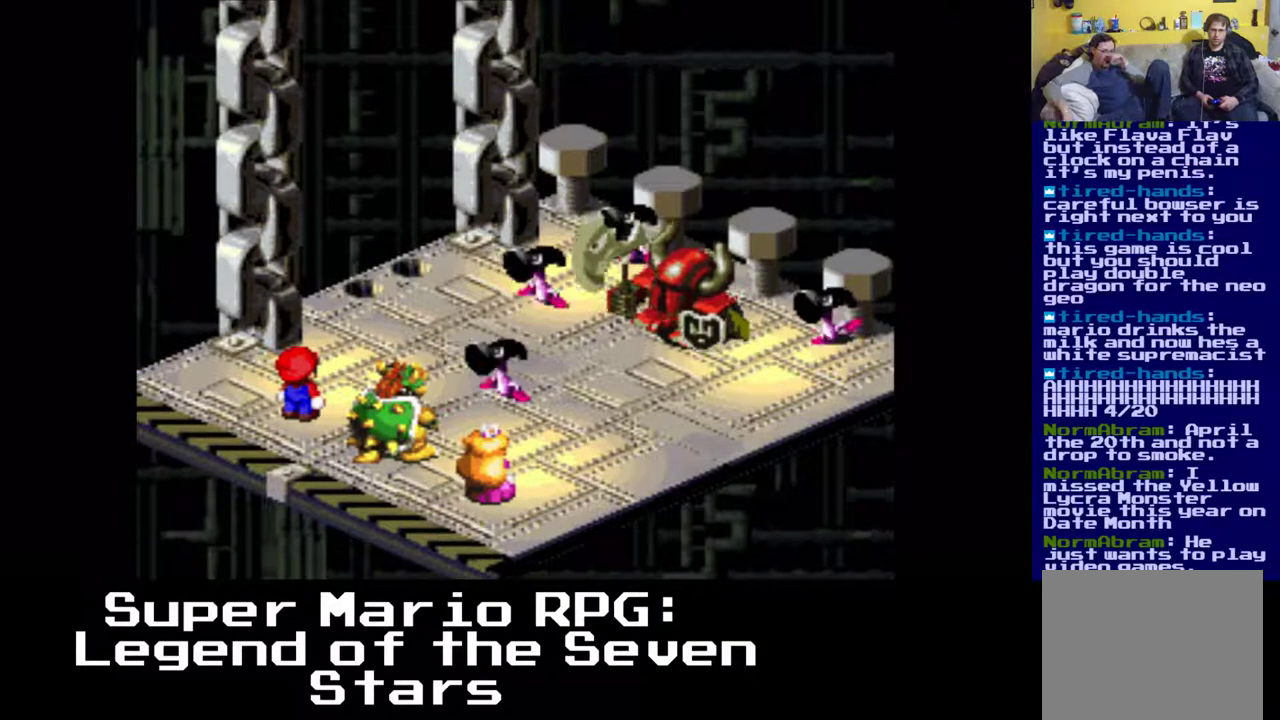
{"buttons": [], "events": []}
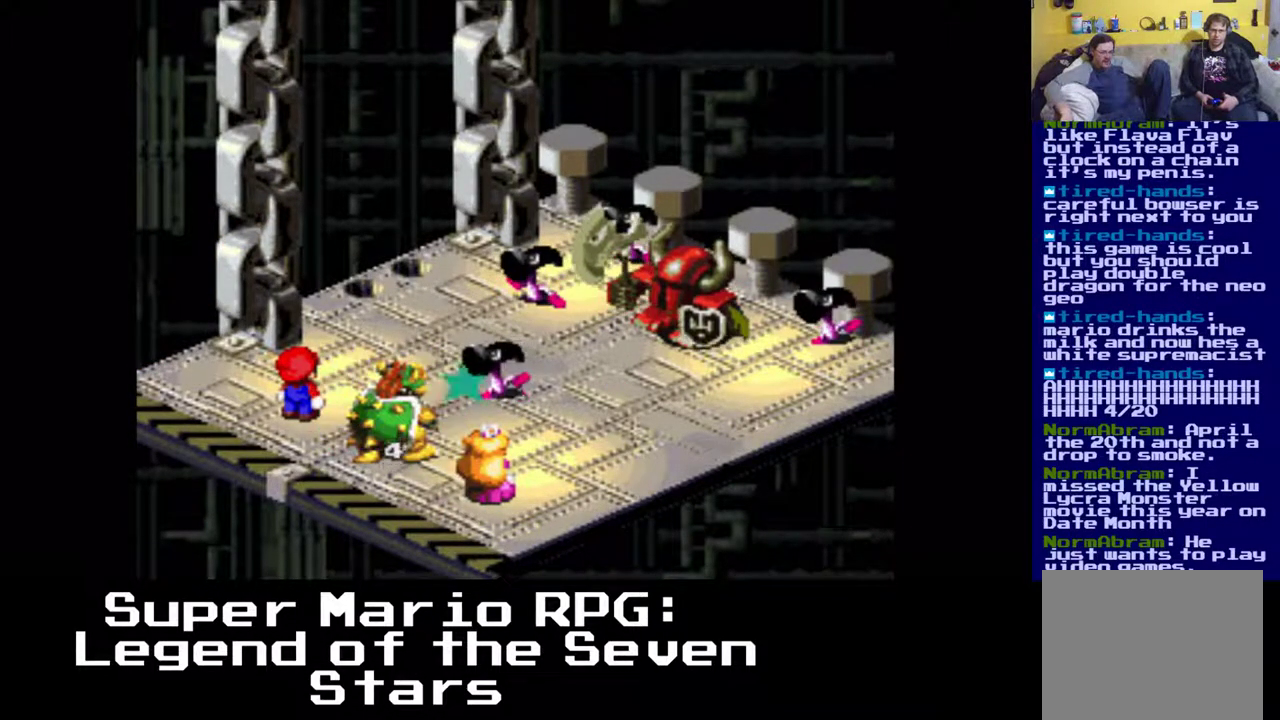
{"buttons": [], "events": []}
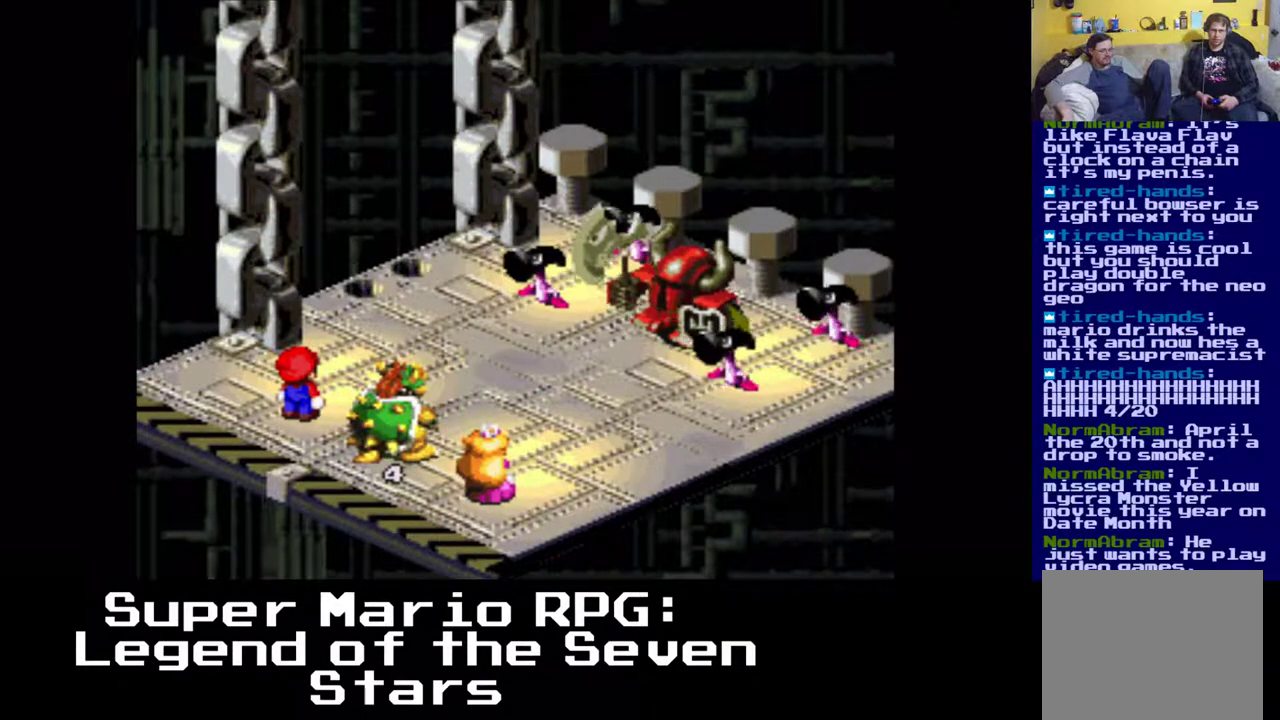
{"buttons": [], "events": []}
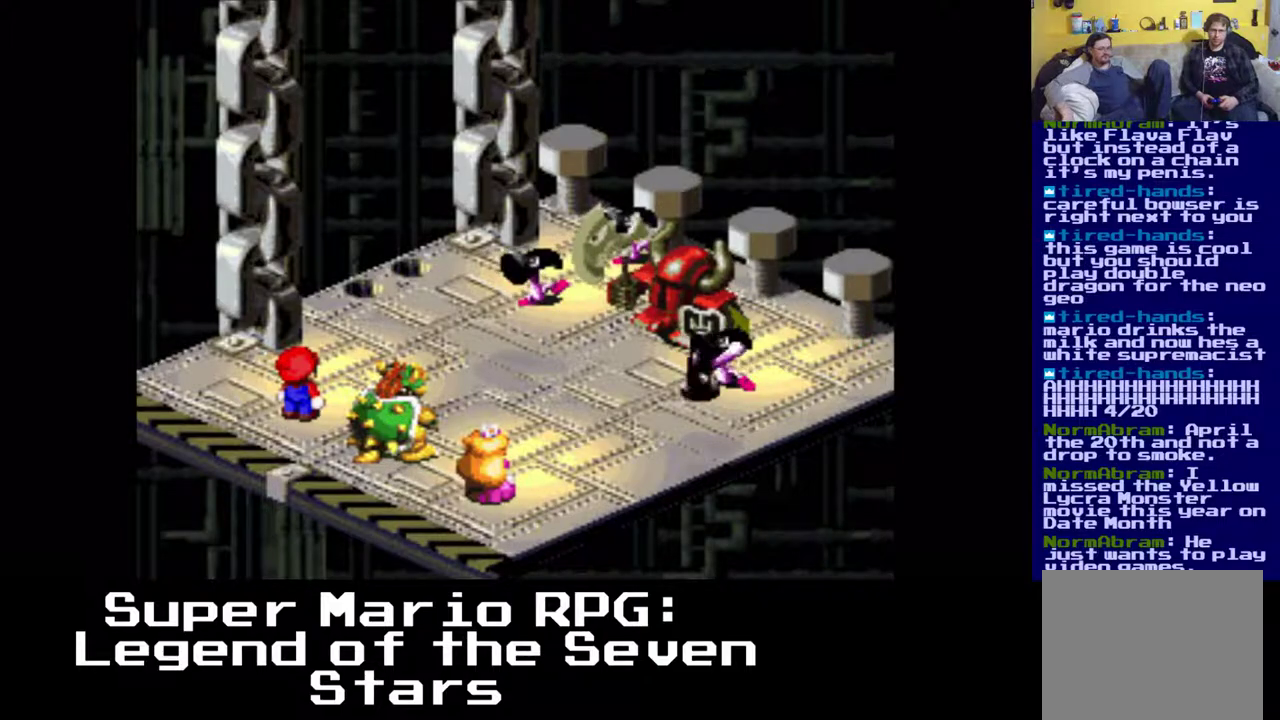
{"buttons": ["B"], "events": [[500, "B", "down"]]}
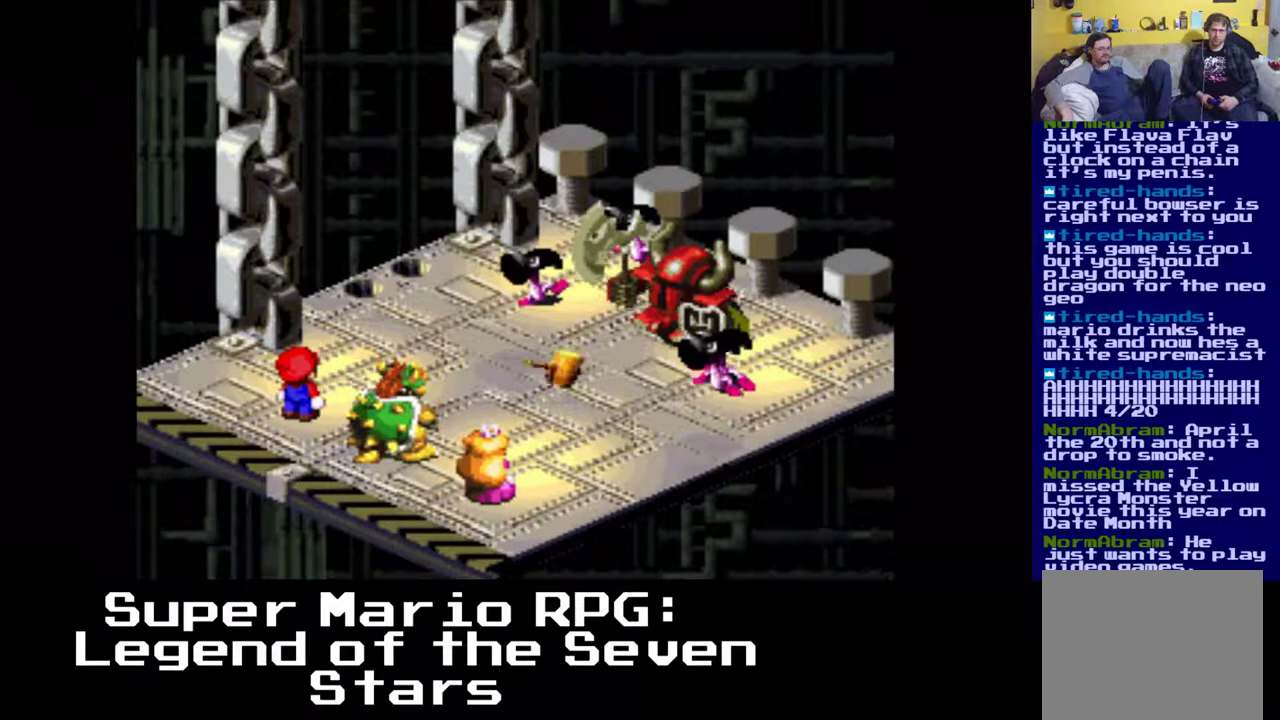
{"buttons": [], "events": [[133, "B", "up"]]}
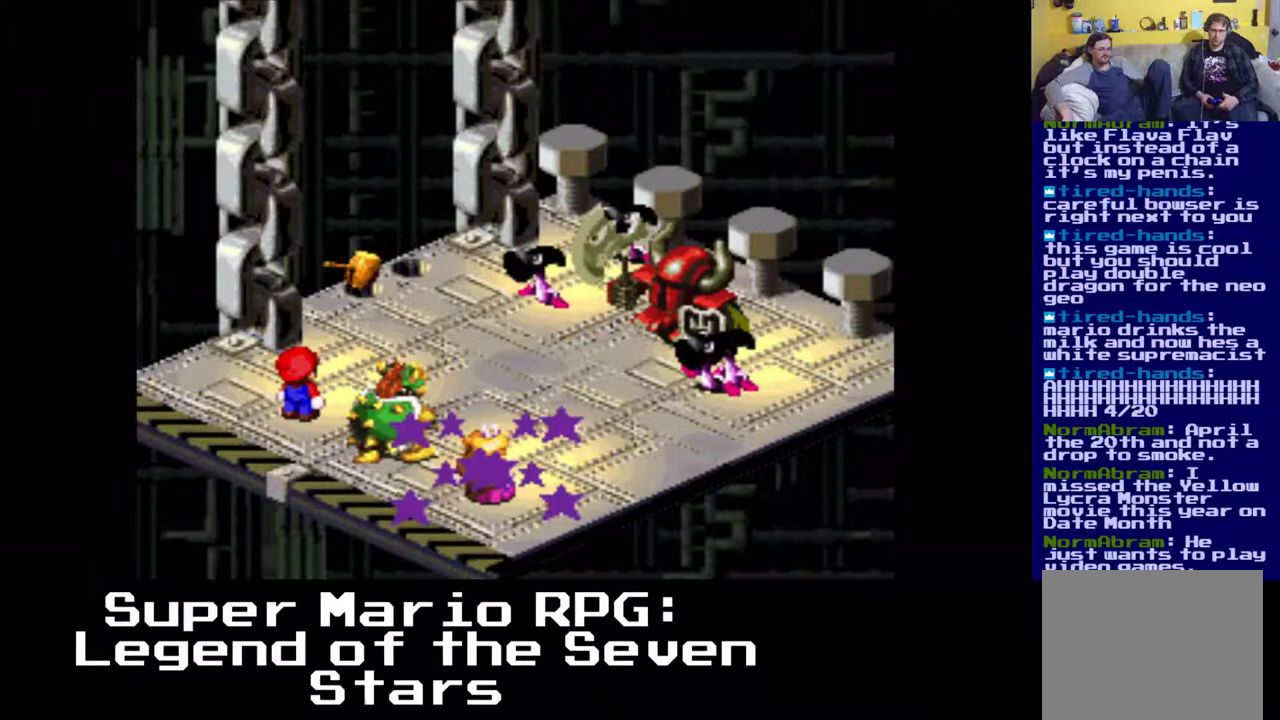
{"buttons": [], "events": []}
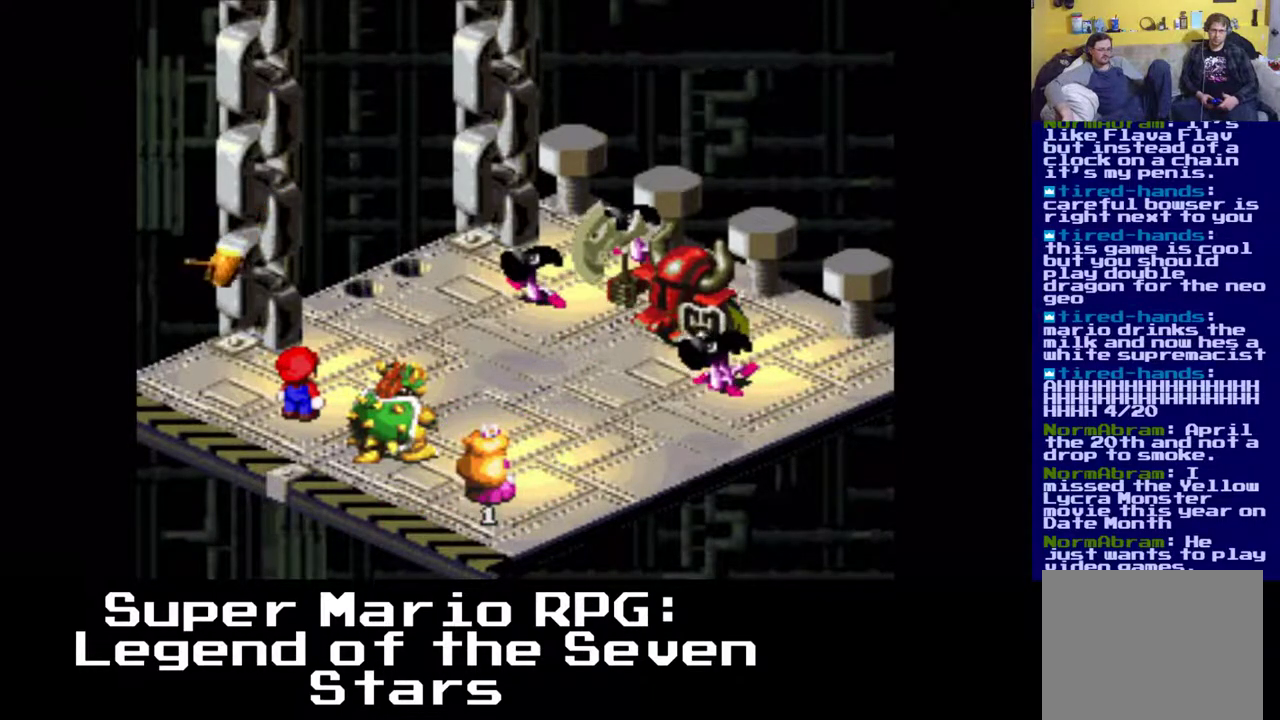
{"buttons": [], "events": []}
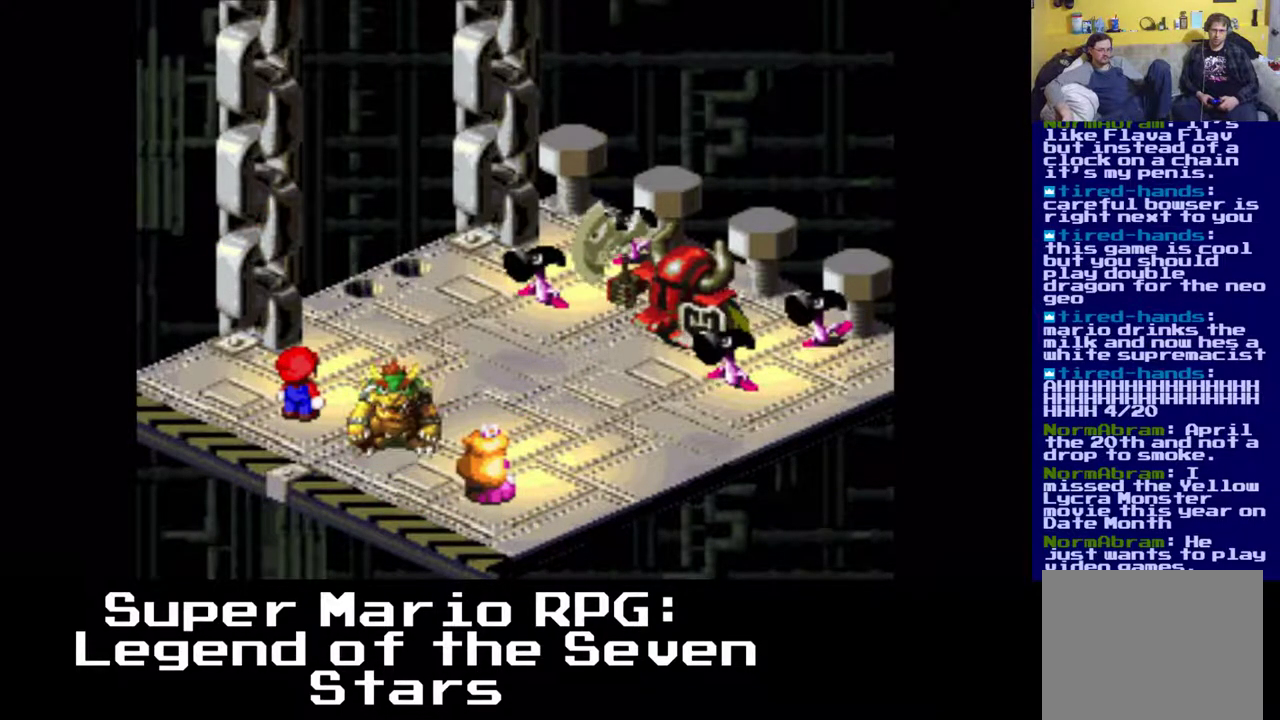
{"buttons": ["B"], "events": [[417, "B", "down"]]}
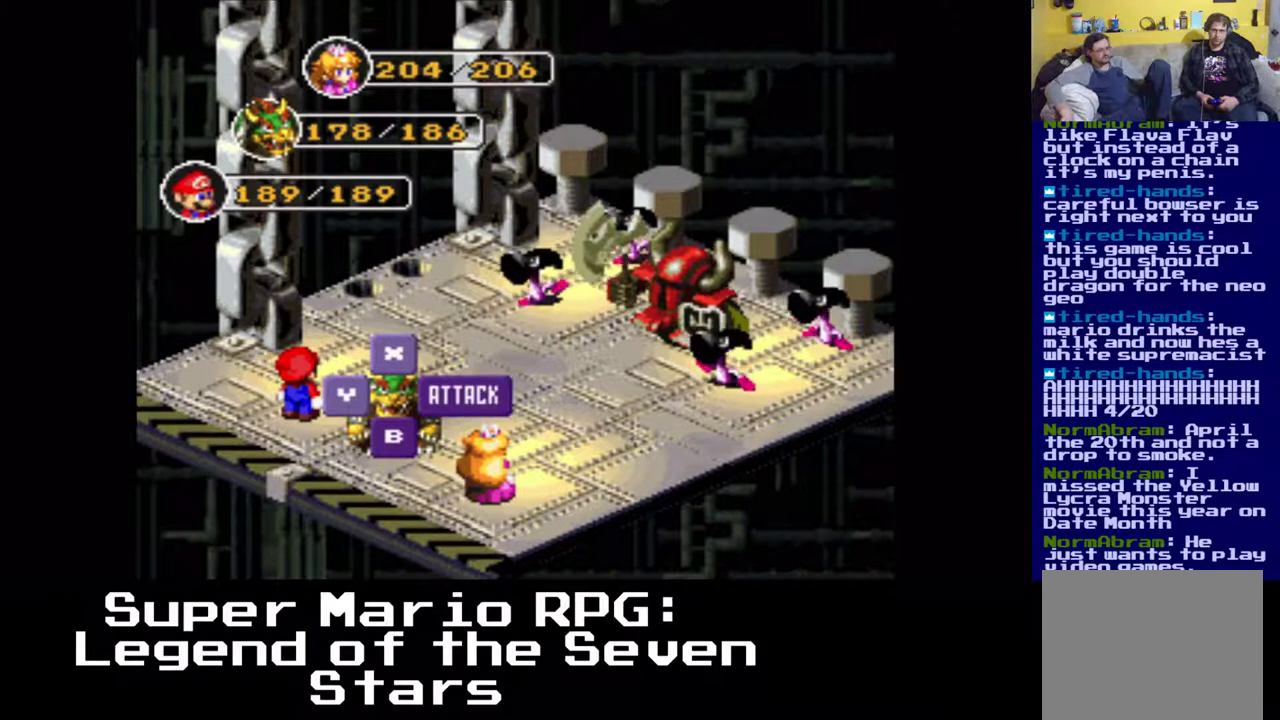
{"buttons": [], "events": [[67, "B", "up"]]}
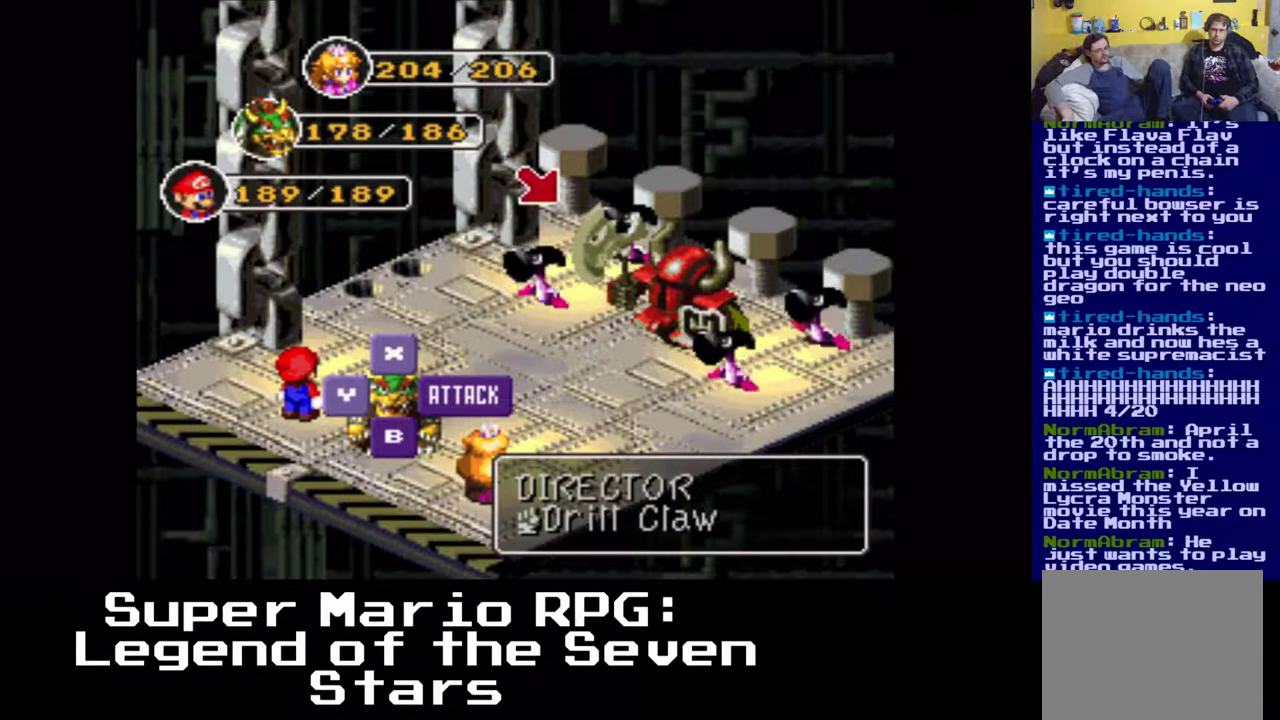
{"buttons": ["DPAD_RIGHT"], "events": [[333, "DPAD_RIGHT", "down"]]}
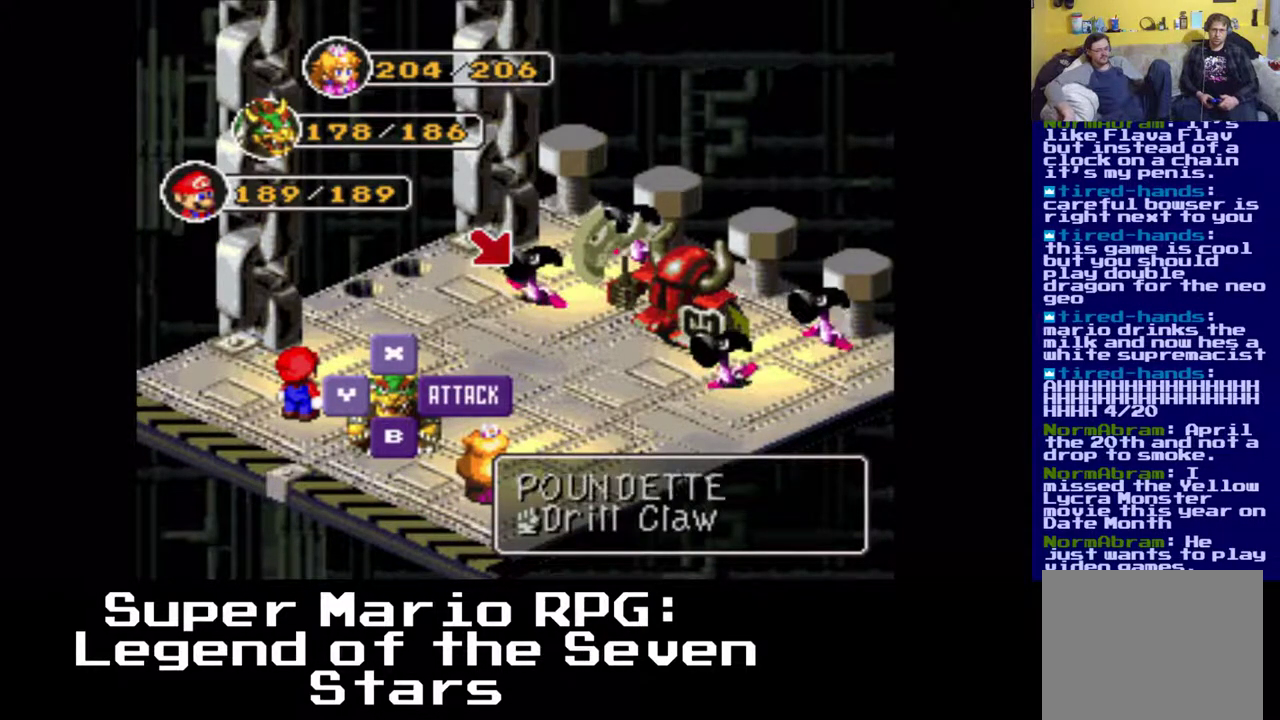
{"buttons": [], "events": [[167, "DPAD_RIGHT", "up"], [333, "DPAD_RIGHT", "down"], [433, "DPAD_RIGHT", "up"]]}
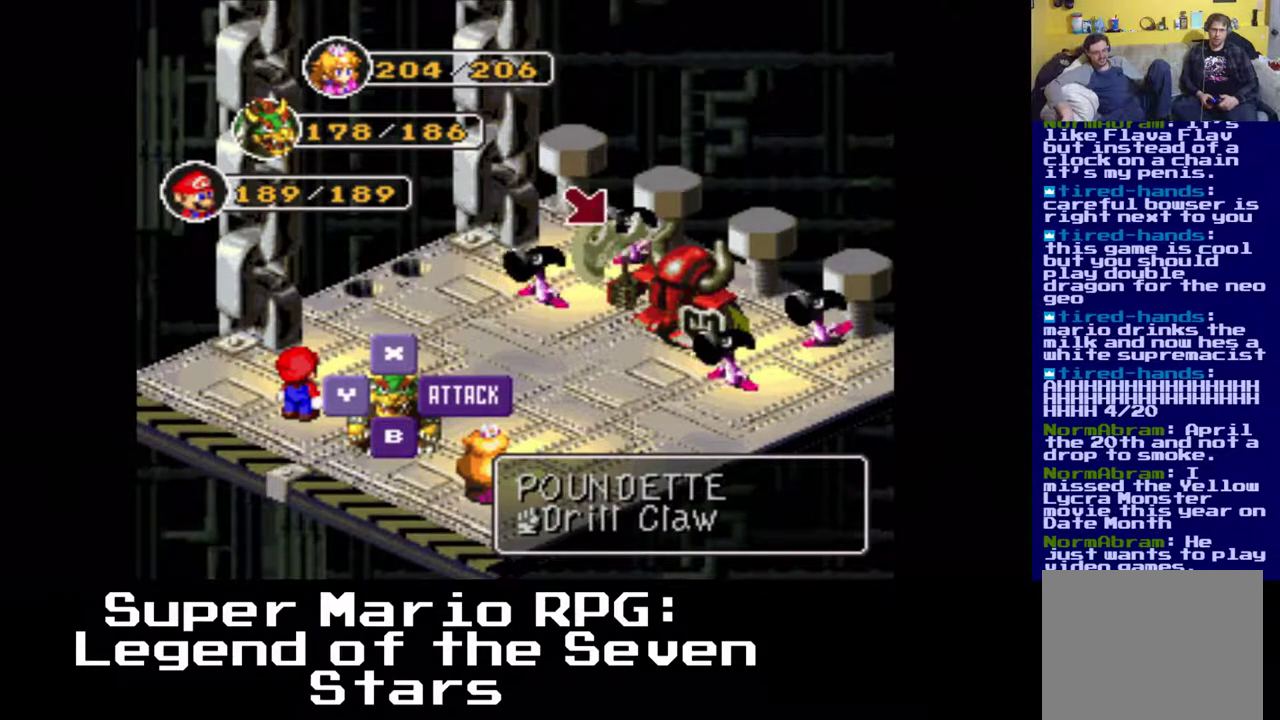
{"buttons": [], "events": [[250, "DPAD_RIGHT", "down"], [383, "DPAD_RIGHT", "up"]]}